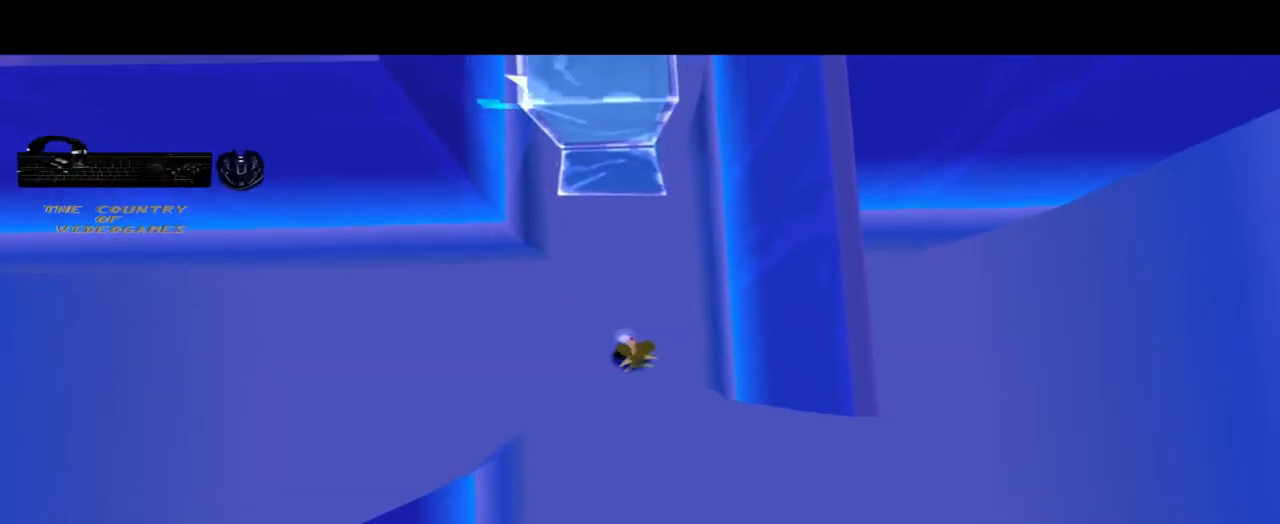
Gameplay with a controller (PlayStation layout); each line is a JSON object with the inputs held at the frame after it. "events" lists button and stick changes between this image and that frame as [ms after this image, input, new state], when the widget could be followed in between. Not read: L3 R3.
{"buttons": [], "left_stick": "up", "right_stick": "center", "events": [[100, "left_stick", "up"]]}
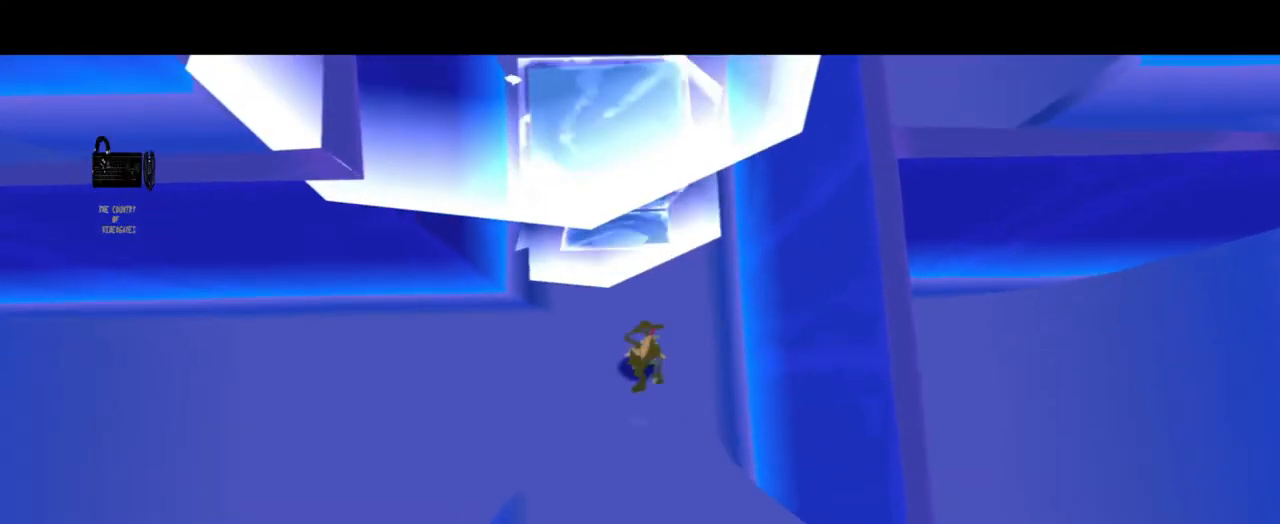
{"buttons": ["CROSS"], "left_stick": "up", "right_stick": "center", "events": [[234, "CROSS", "down"], [367, "CROSS", "up"], [501, "CROSS", "down"]]}
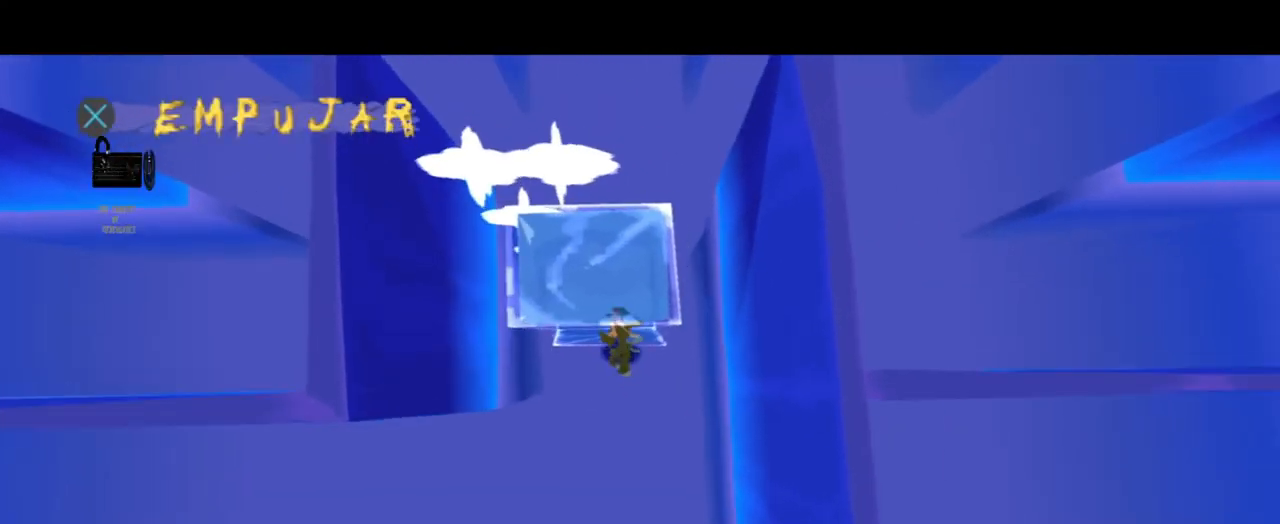
{"buttons": [], "left_stick": "up", "right_stick": "center", "events": [[66, "CROSS", "up"], [200, "CROSS", "down"], [267, "CROSS", "up"]]}
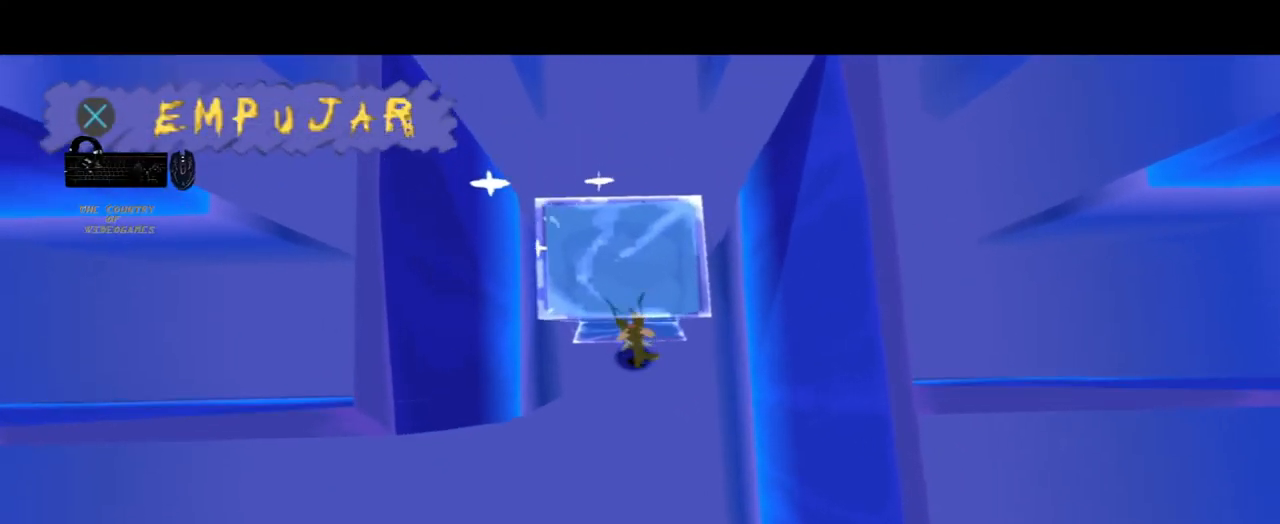
{"buttons": [], "left_stick": "up", "right_stick": "center", "events": []}
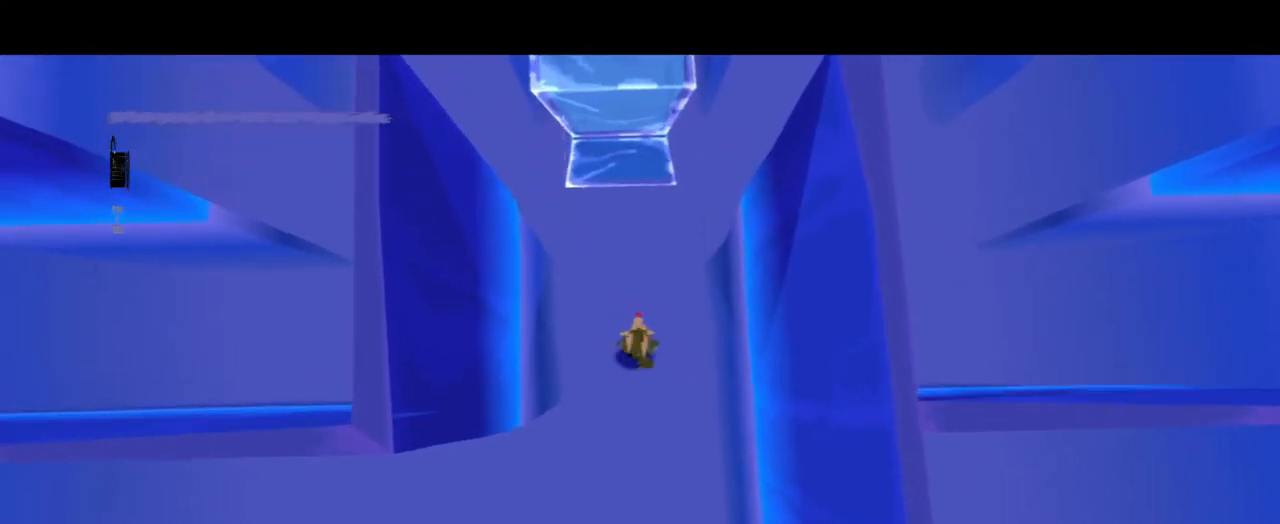
{"buttons": [], "left_stick": "up-right", "right_stick": "center", "events": [[333, "left_stick", "up-right"]]}
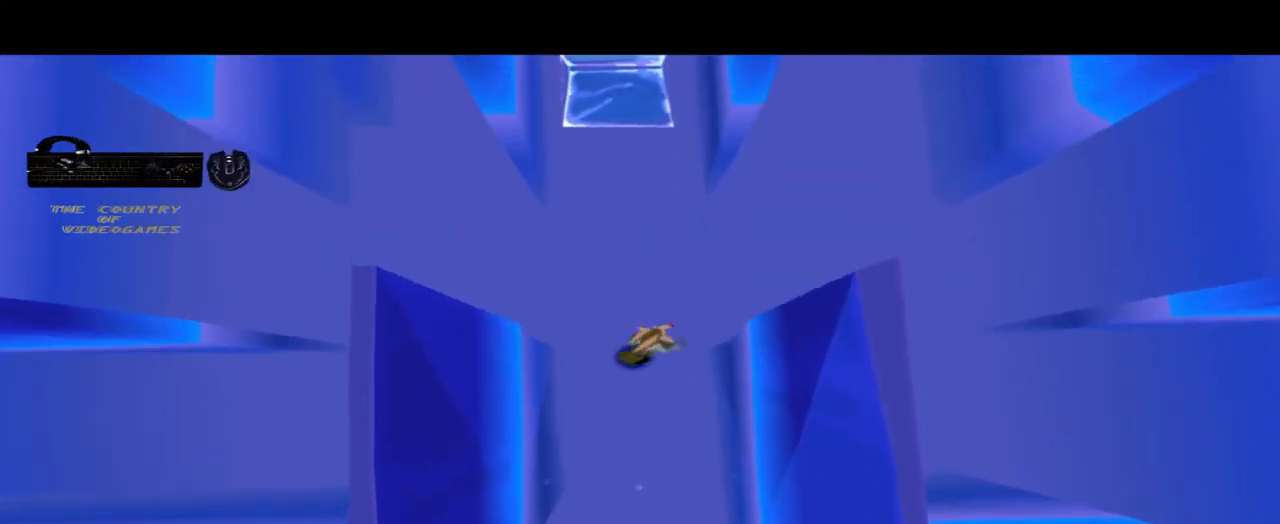
{"buttons": [], "left_stick": "up-right", "right_stick": "center", "events": []}
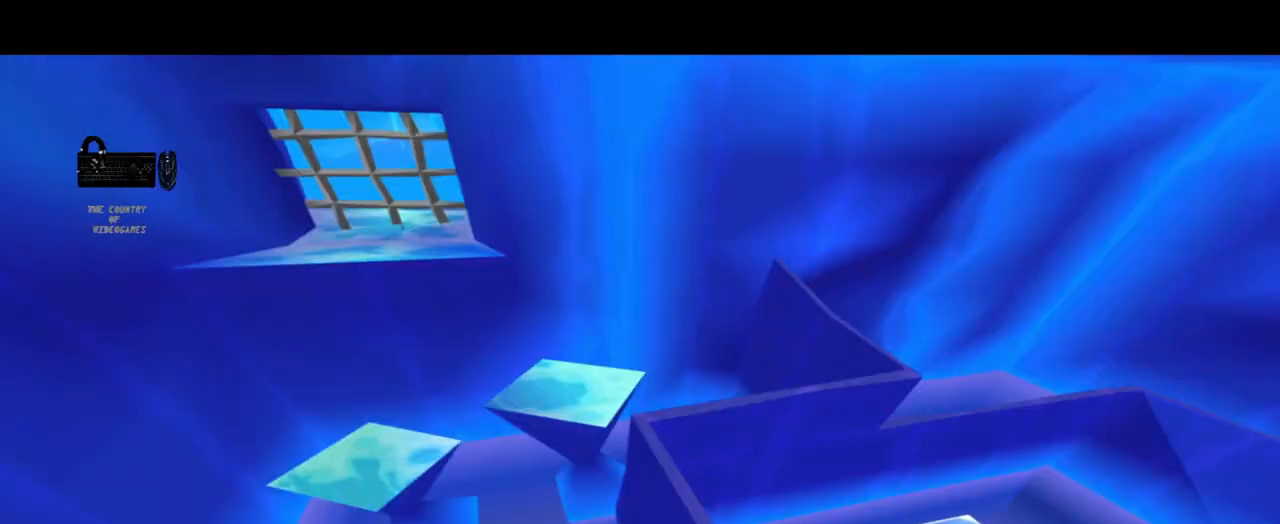
{"buttons": [], "left_stick": "up", "right_stick": "center", "events": [[166, "left_stick", "up"]]}
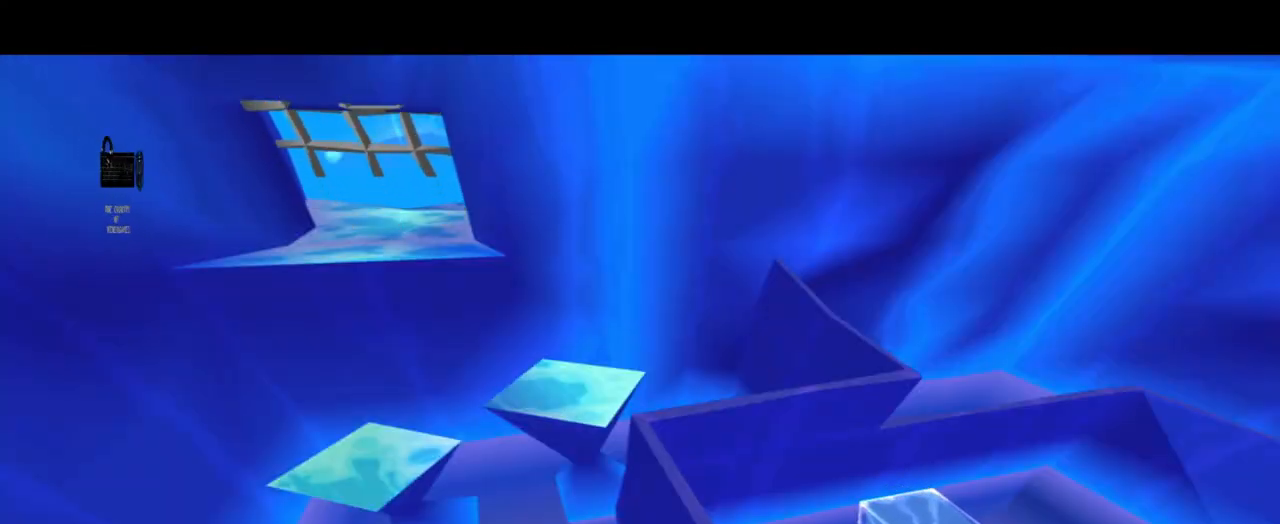
{"buttons": [], "left_stick": "up", "right_stick": "center", "events": []}
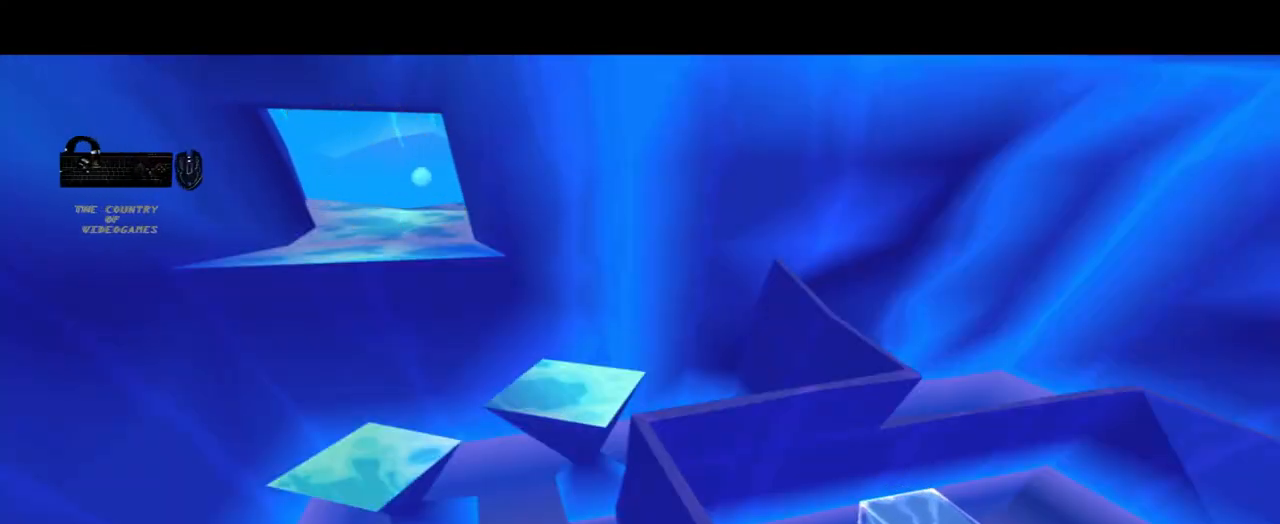
{"buttons": [], "left_stick": "up", "right_stick": "center"}
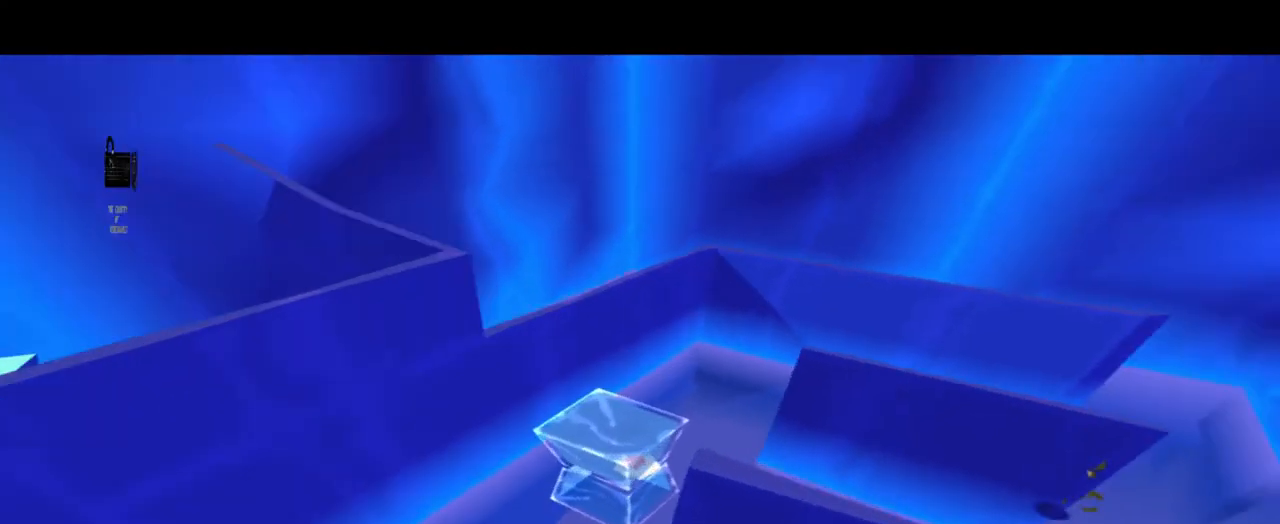
{"buttons": [], "left_stick": "left", "right_stick": "center"}